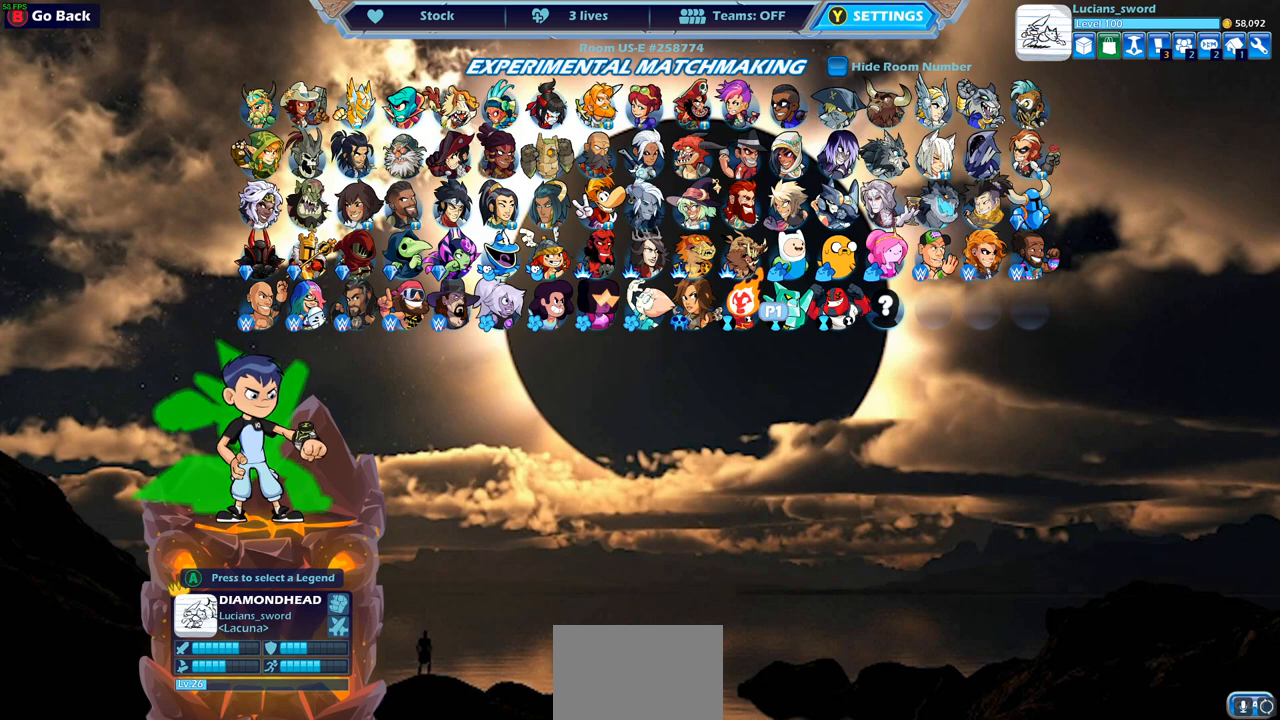
Gameplay with a controller (PlayStation layout); each line is a JSON object with the inputs held at the frame after it. "events" lists button and stick changes between this image and that frame as [ms after this image, input, new state], when the widget could be followed in between.
{"buttons": ["DPAD_LEFT"], "left_stick": "center", "right_stick": "center", "events": [[233, "DPAD_LEFT", "down"], [367, "DPAD_LEFT", "up"], [450, "DPAD_LEFT", "down"]]}
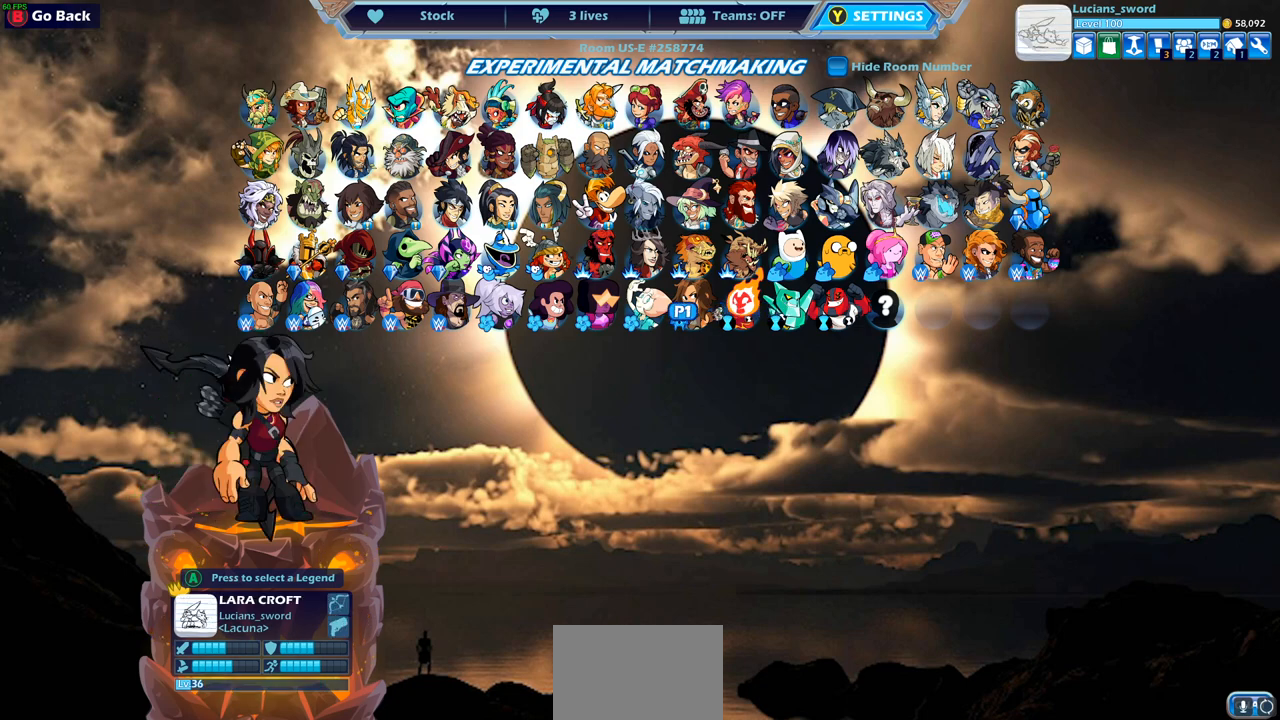
{"buttons": [], "left_stick": "center", "right_stick": "center", "events": [[83, "DPAD_LEFT", "up"], [367, "DPAD_UP", "down"], [467, "DPAD_UP", "up"]]}
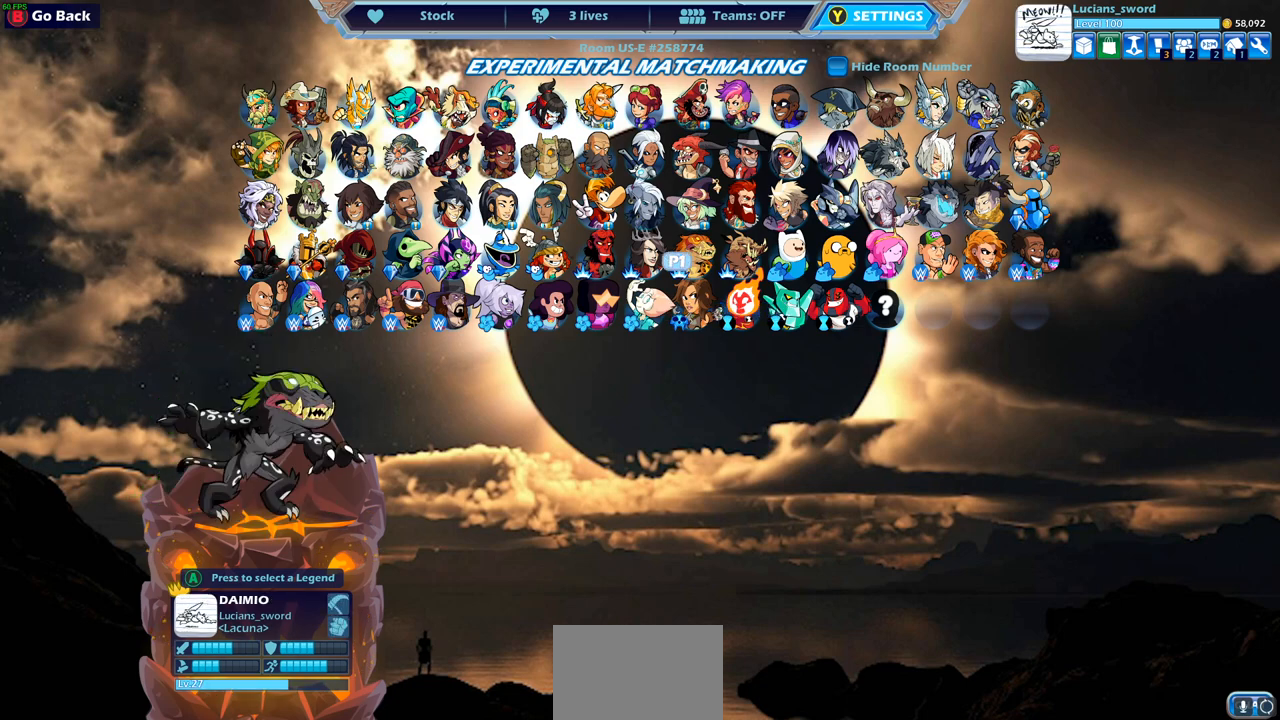
{"buttons": ["DPAD_LEFT"], "left_stick": "center", "right_stick": "center", "events": [[467, "DPAD_LEFT", "down"]]}
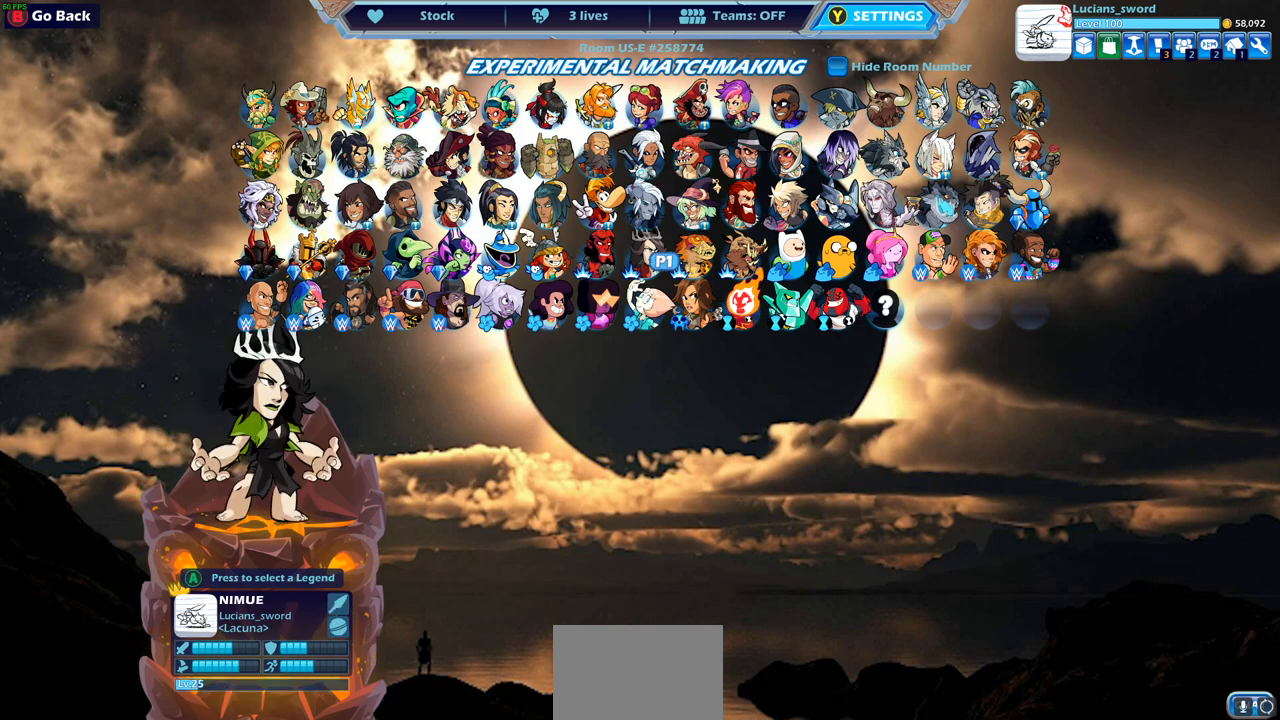
{"buttons": [], "left_stick": "center", "right_stick": "center", "events": [[83, "DPAD_LEFT", "up"], [383, "DPAD_LEFT", "down"], [483, "DPAD_LEFT", "up"]]}
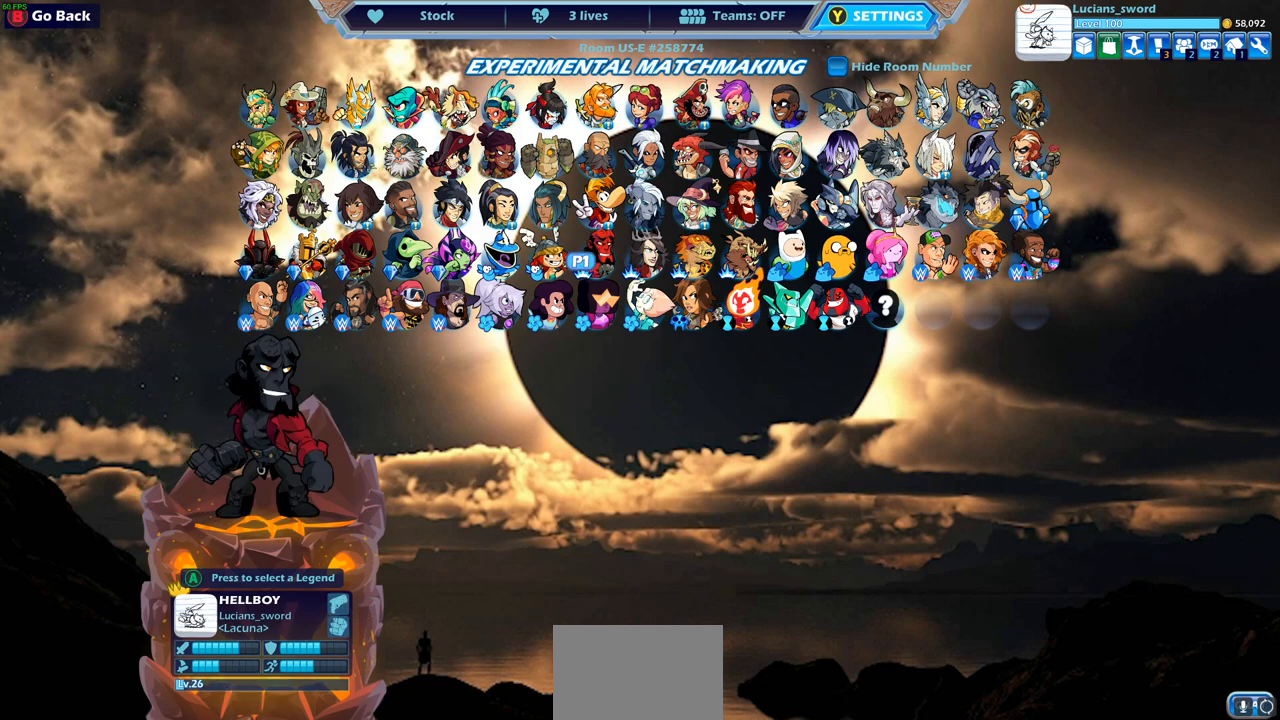
{"buttons": [], "left_stick": "center", "right_stick": "center", "events": [[200, "DPAD_LEFT", "down"], [300, "DPAD_LEFT", "up"]]}
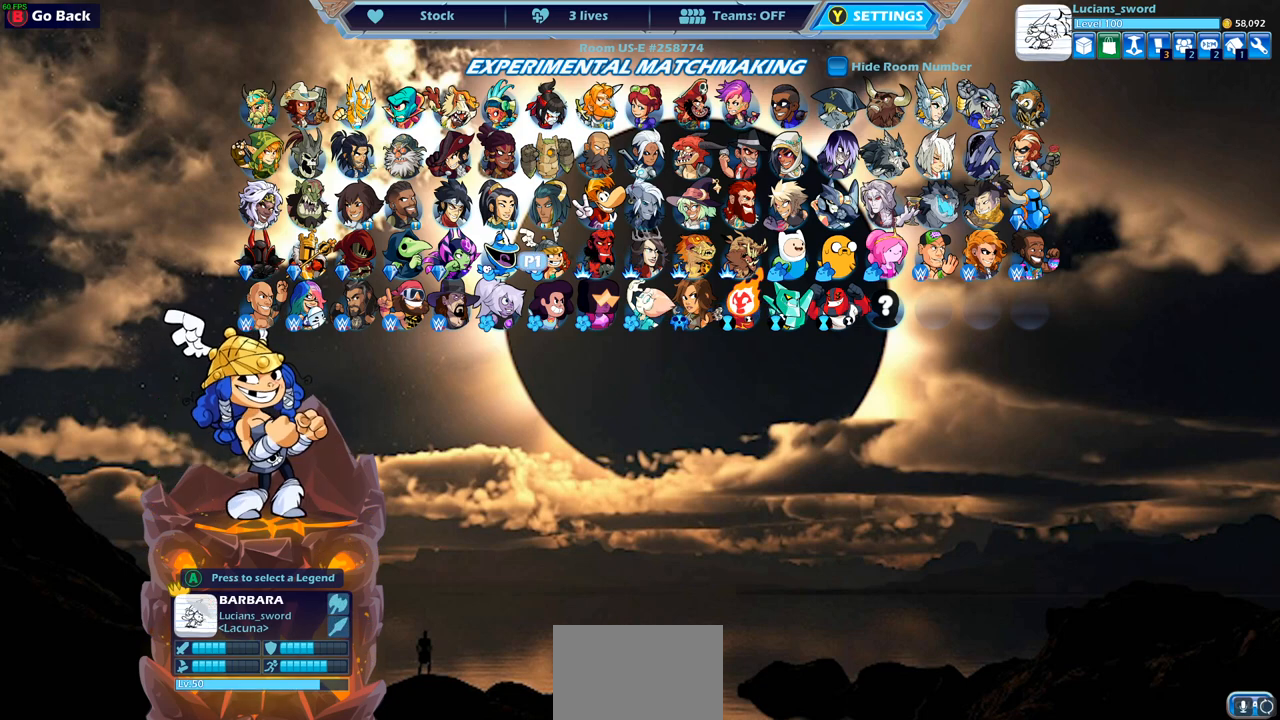
{"buttons": [], "left_stick": "center", "right_stick": "center", "events": []}
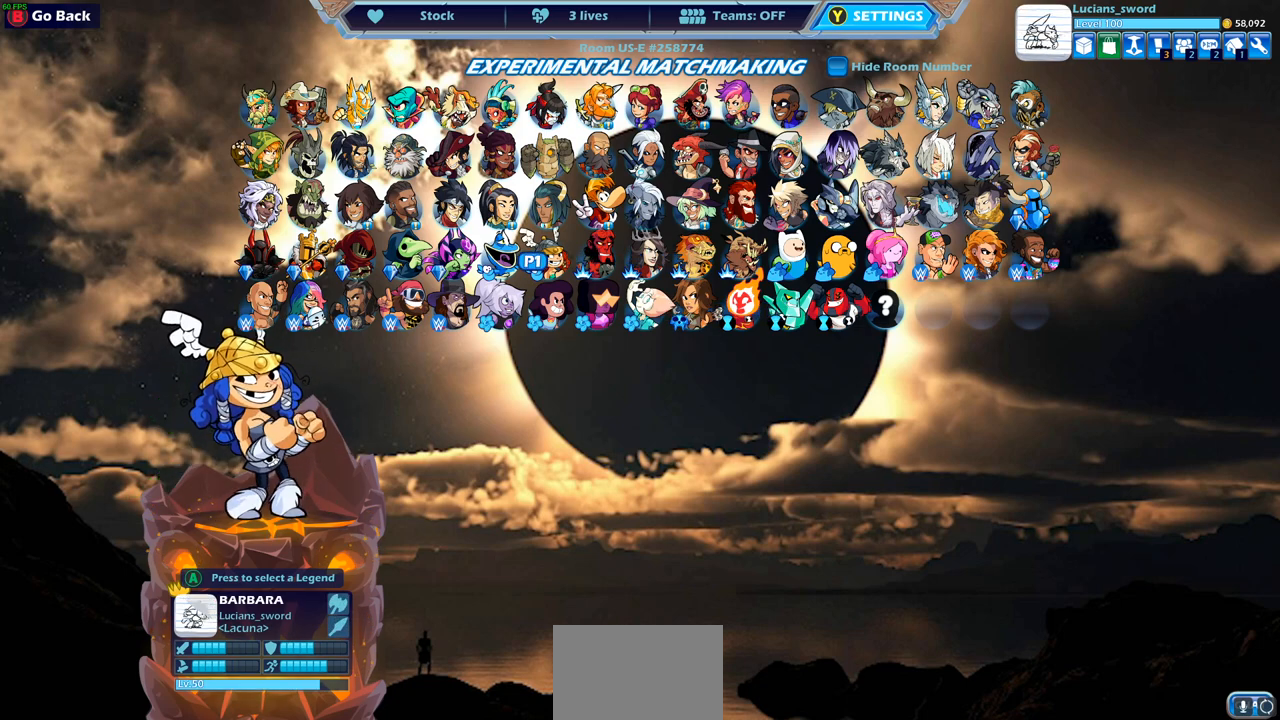
{"buttons": [], "left_stick": "center", "right_stick": "center", "events": []}
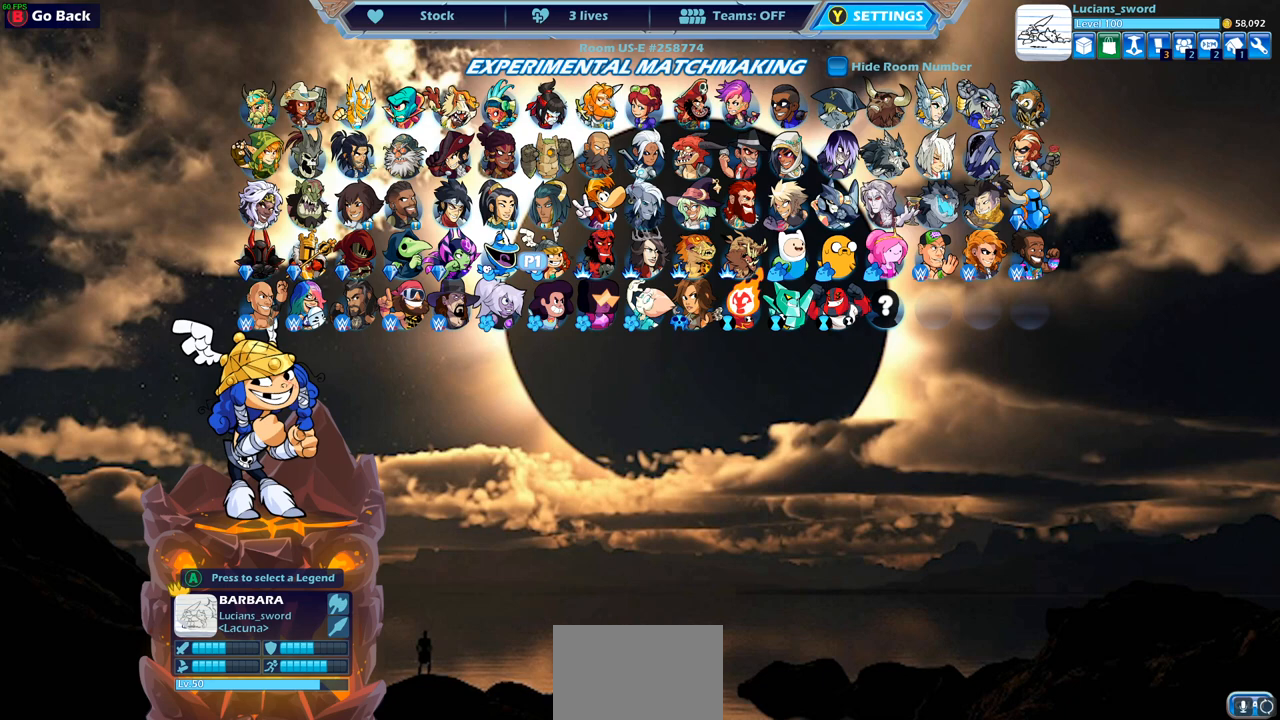
{"buttons": [], "left_stick": "center", "right_stick": "center", "events": []}
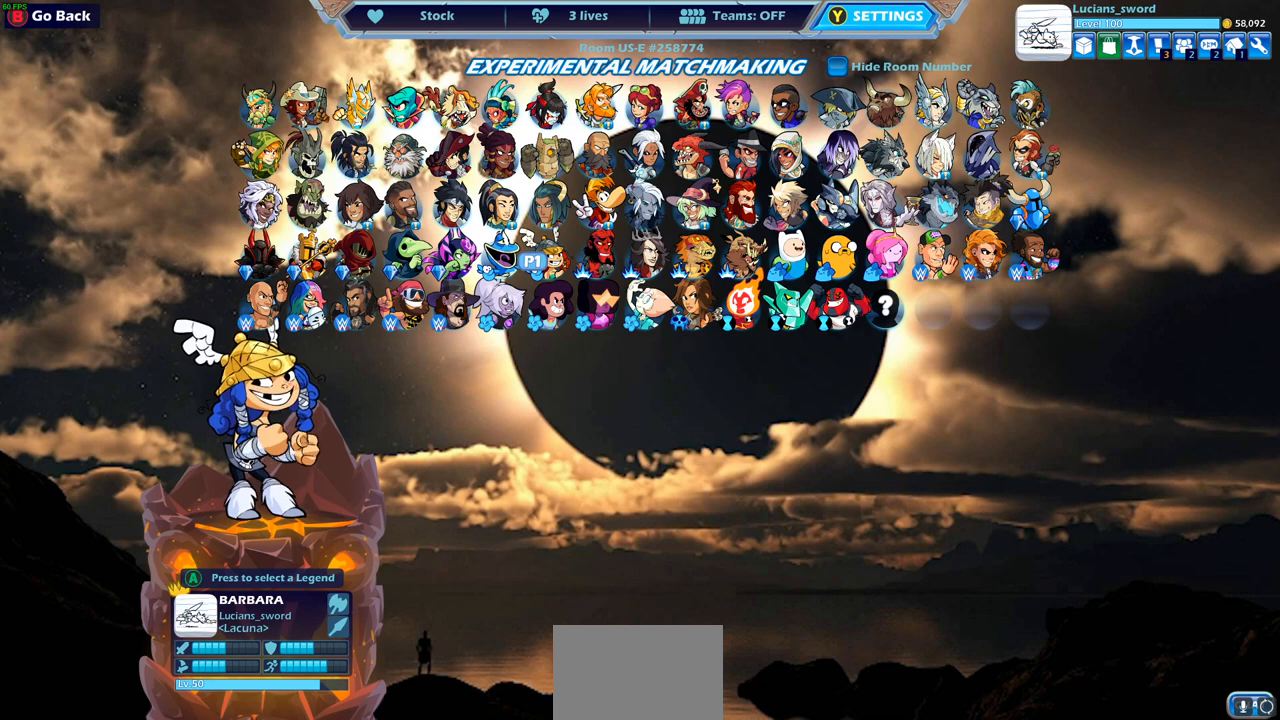
{"buttons": ["DPAD_LEFT"], "left_stick": "center", "right_stick": "center", "events": [[33, "DPAD_LEFT", "down"], [167, "DPAD_LEFT", "up"], [250, "DPAD_LEFT", "down"], [383, "DPAD_LEFT", "up"], [500, "DPAD_LEFT", "down"]]}
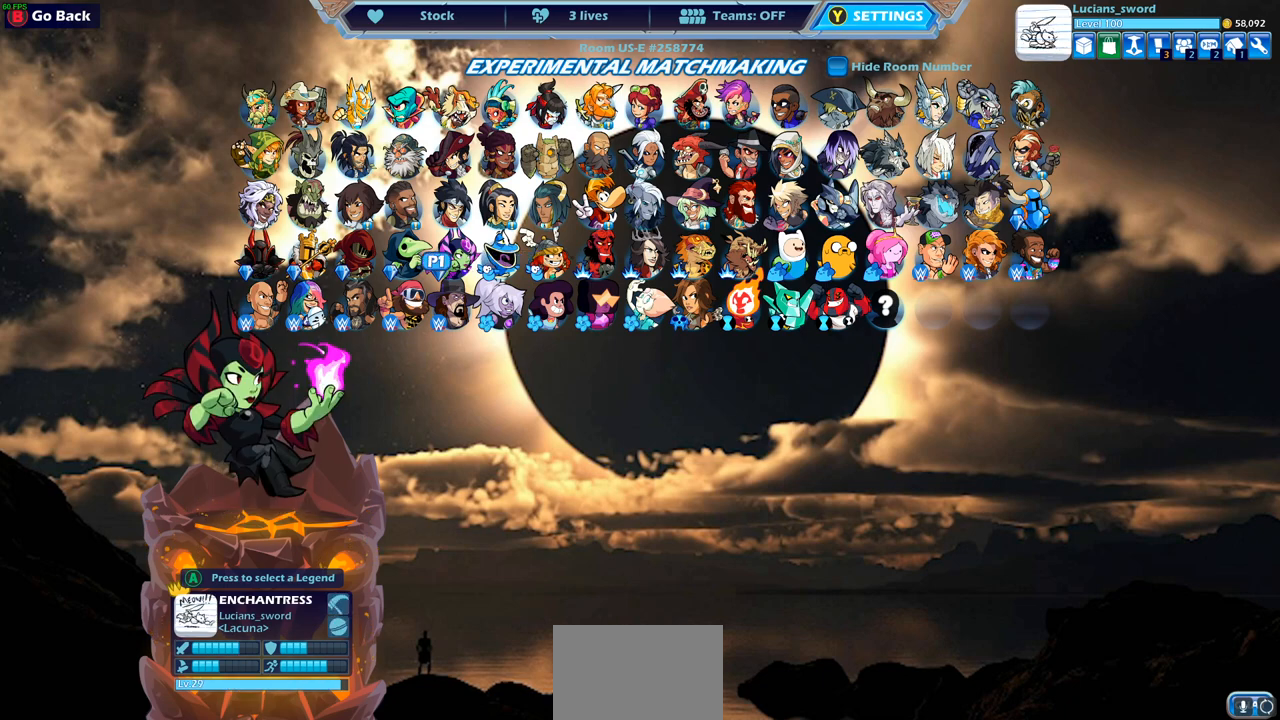
{"buttons": [], "left_stick": "center", "right_stick": "center", "events": [[117, "DPAD_LEFT", "up"]]}
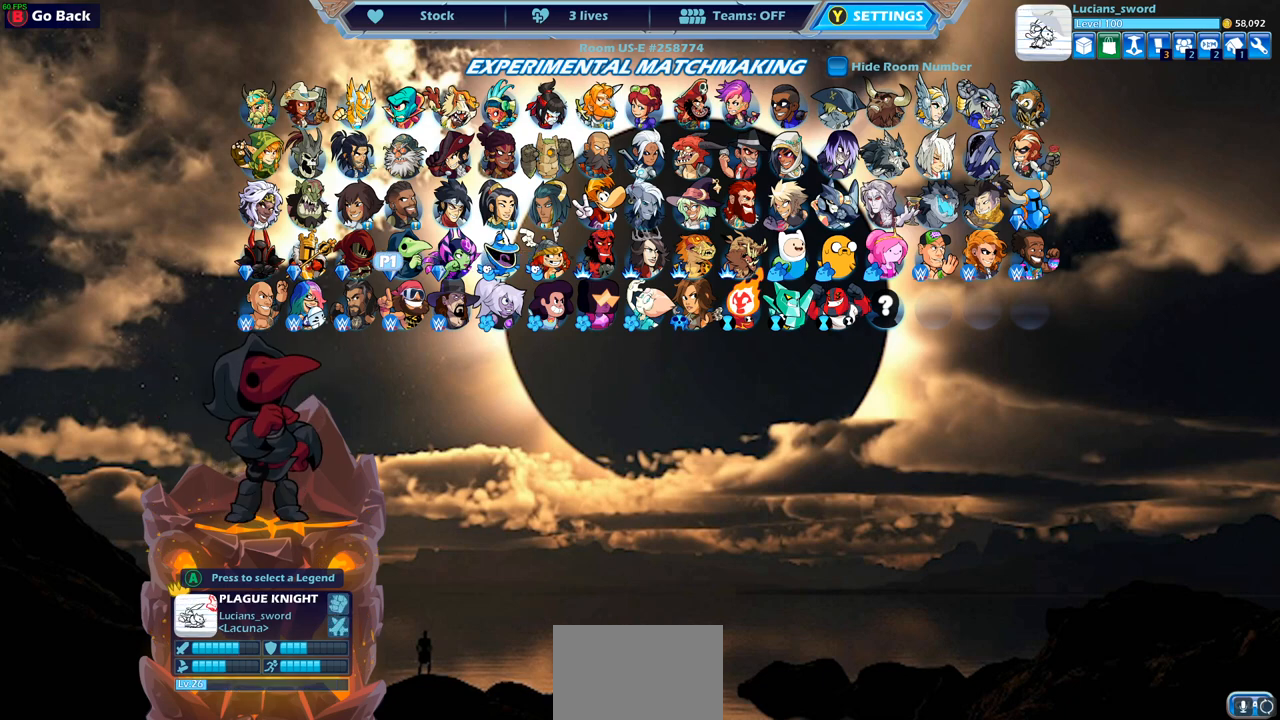
{"buttons": [], "left_stick": "center", "right_stick": "center", "events": []}
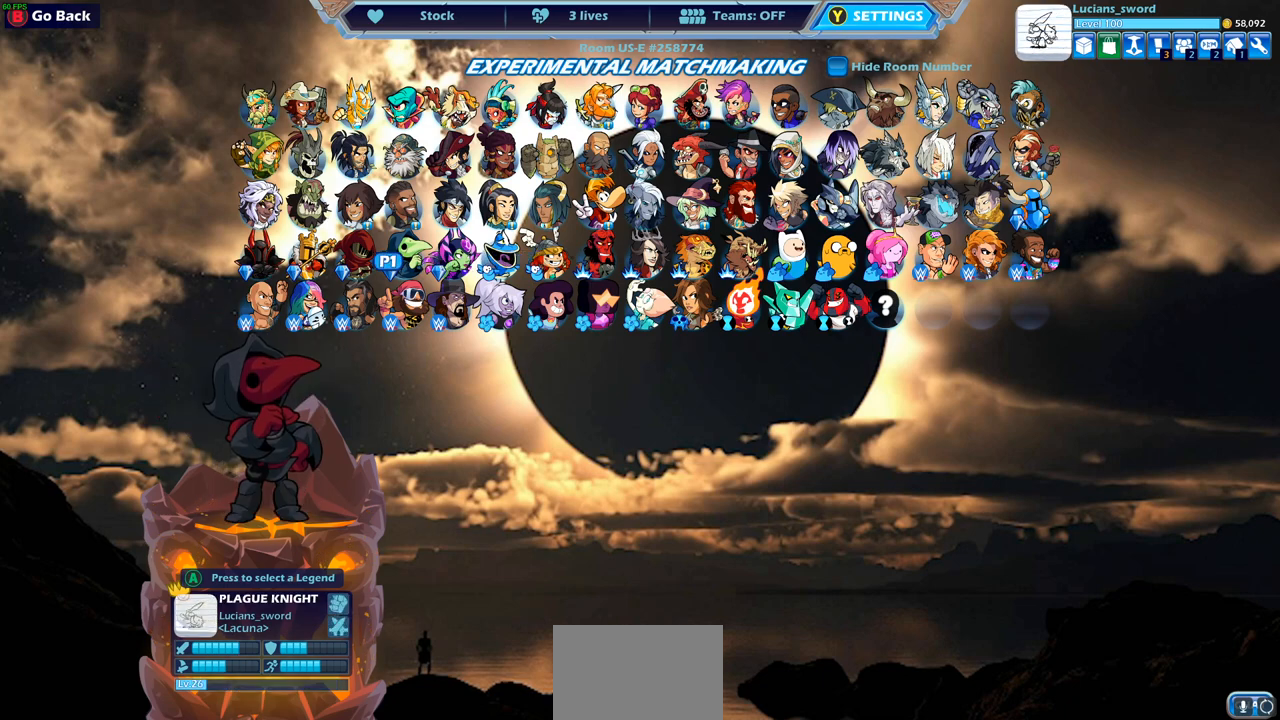
{"buttons": [], "left_stick": "center", "right_stick": "center", "events": []}
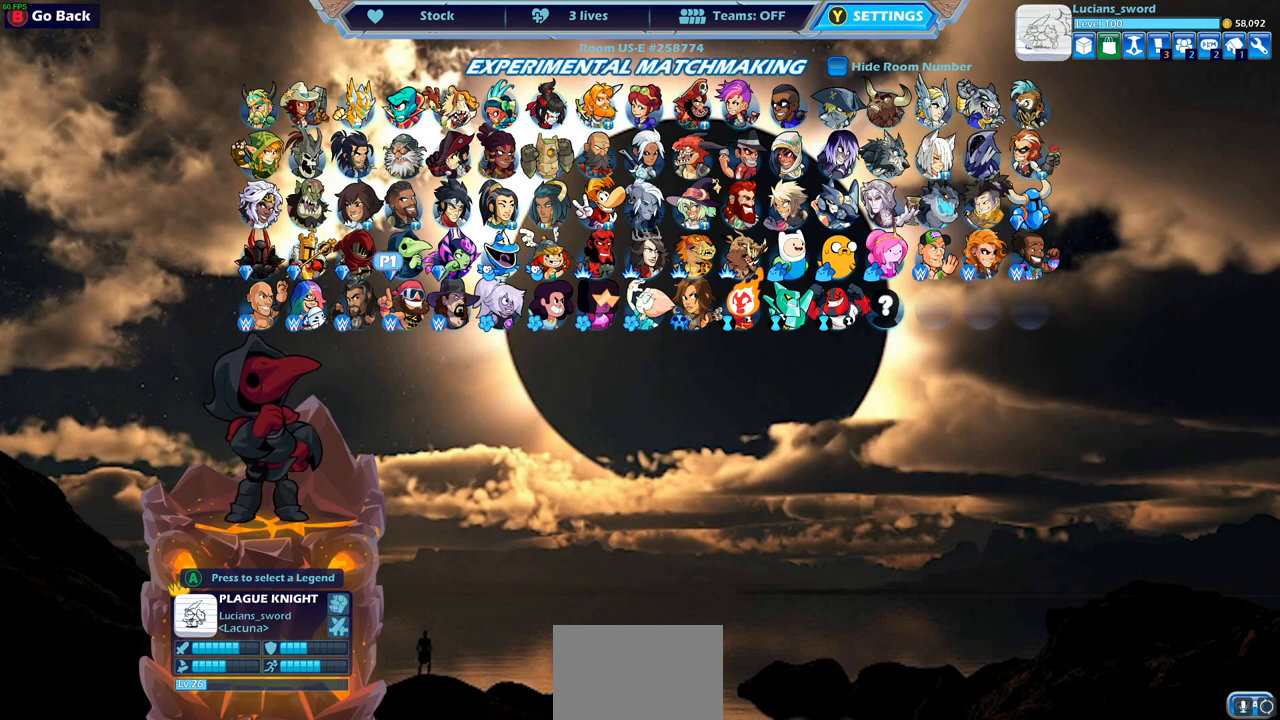
{"buttons": [], "left_stick": "center", "right_stick": "center", "events": [[433, "DPAD_RIGHT", "down"], [500, "DPAD_RIGHT", "up"]]}
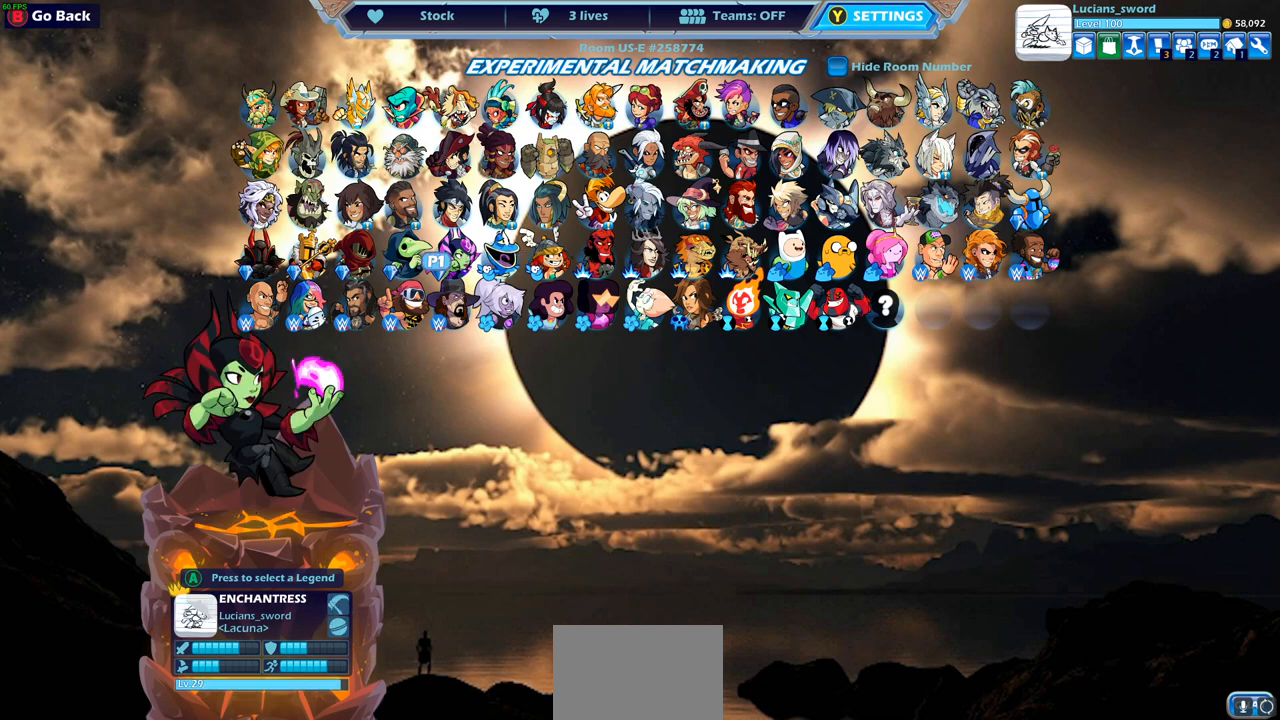
{"buttons": [], "left_stick": "center", "right_stick": "center", "events": [[100, "DPAD_RIGHT", "down"], [200, "DPAD_RIGHT", "up"], [300, "DPAD_RIGHT", "down"], [417, "DPAD_RIGHT", "up"]]}
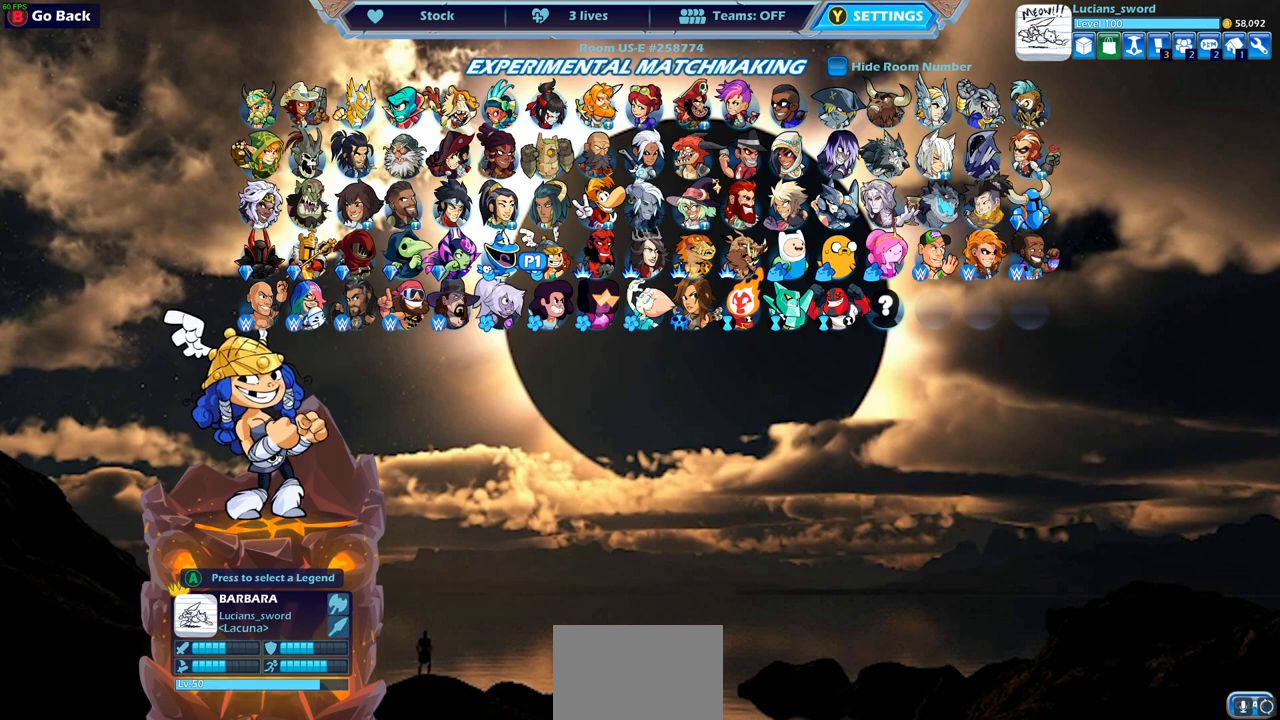
{"buttons": [], "left_stick": "center", "right_stick": "center", "events": []}
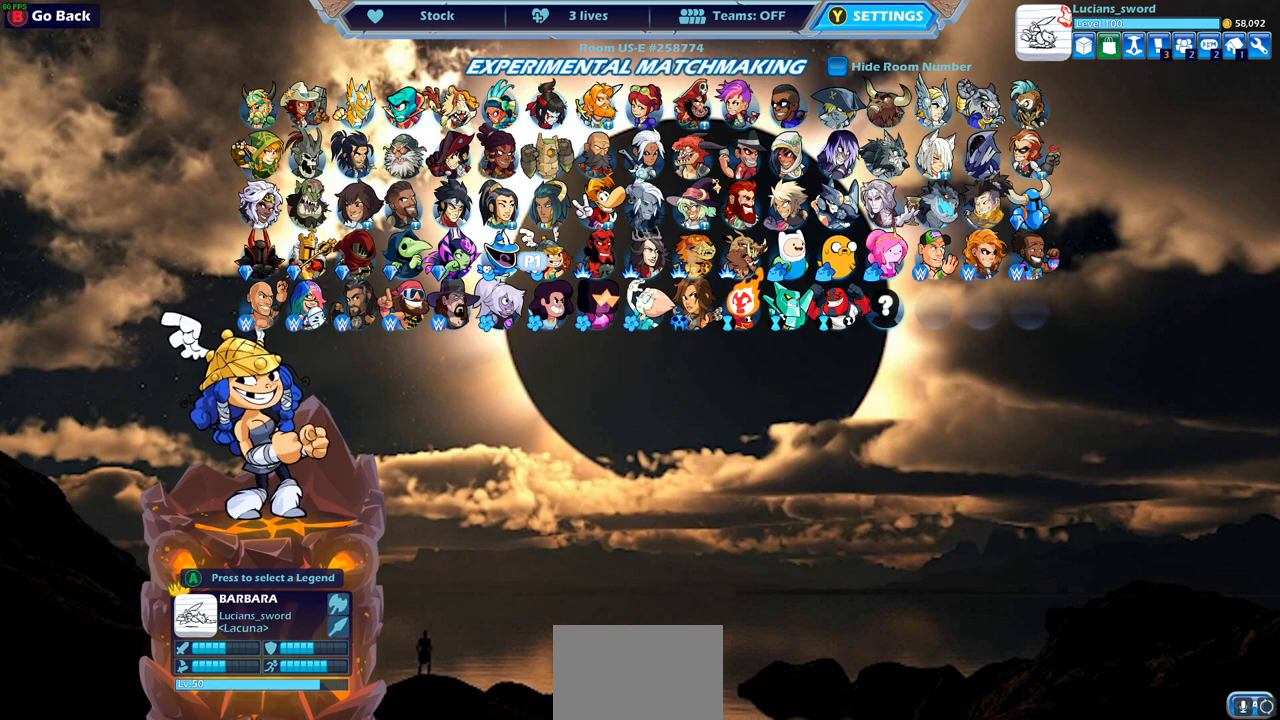
{"buttons": [], "left_stick": "center", "right_stick": "center", "events": []}
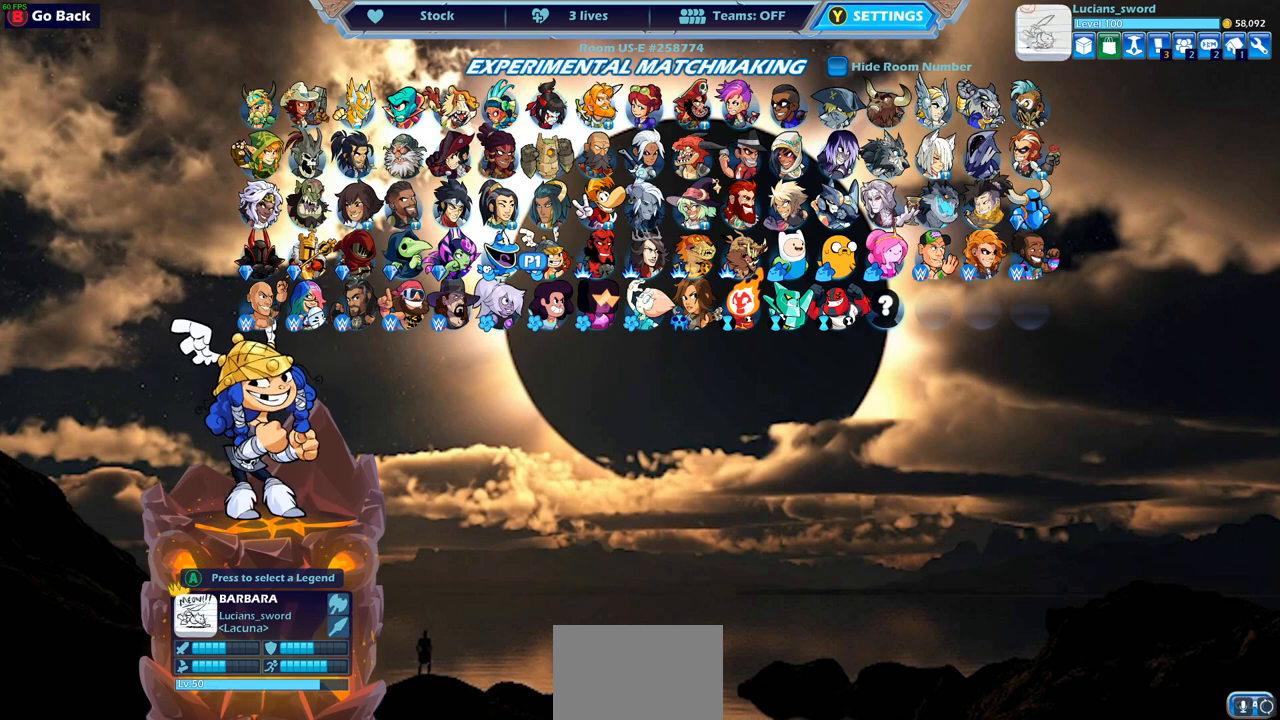
{"buttons": [], "left_stick": "center", "right_stick": "center", "events": [[233, "DPAD_DOWN", "down"], [317, "DPAD_DOWN", "up"]]}
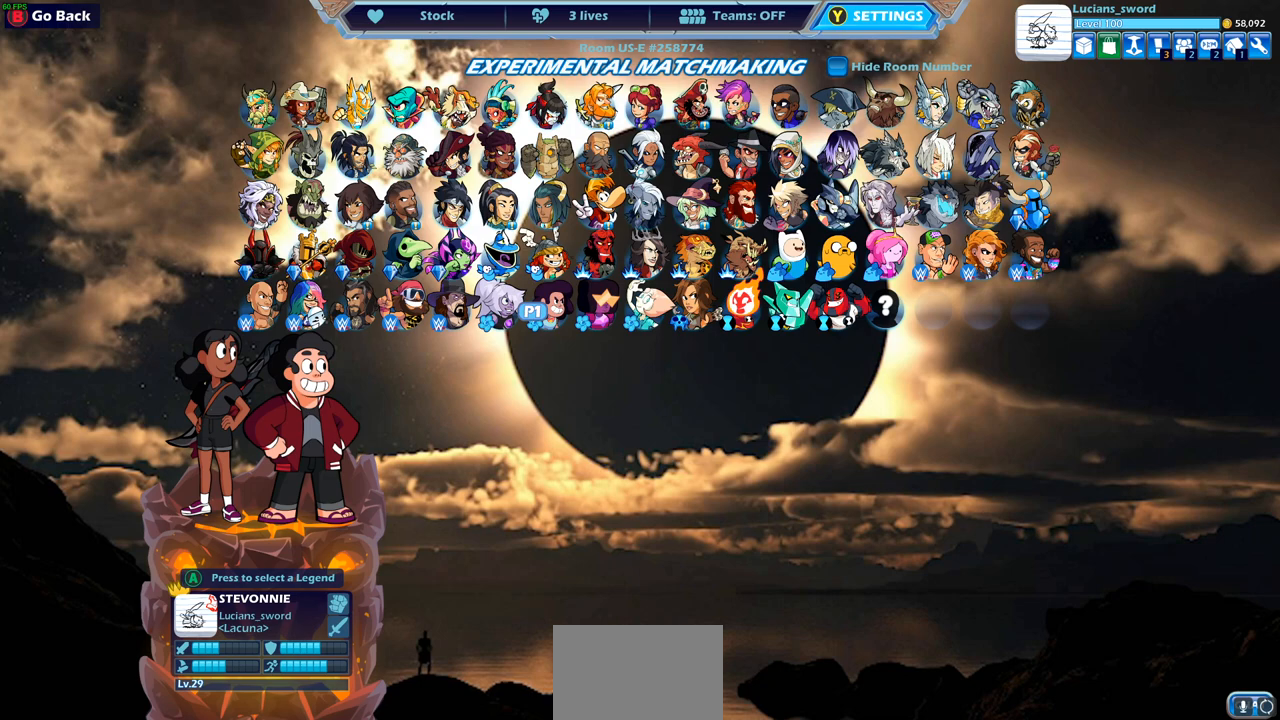
{"buttons": ["DPAD_RIGHT"], "left_stick": "center", "right_stick": "center", "events": [[17, "DPAD_RIGHT", "down"], [83, "DPAD_RIGHT", "up"], [233, "DPAD_RIGHT", "down"], [333, "DPAD_RIGHT", "up"], [417, "DPAD_RIGHT", "down"]]}
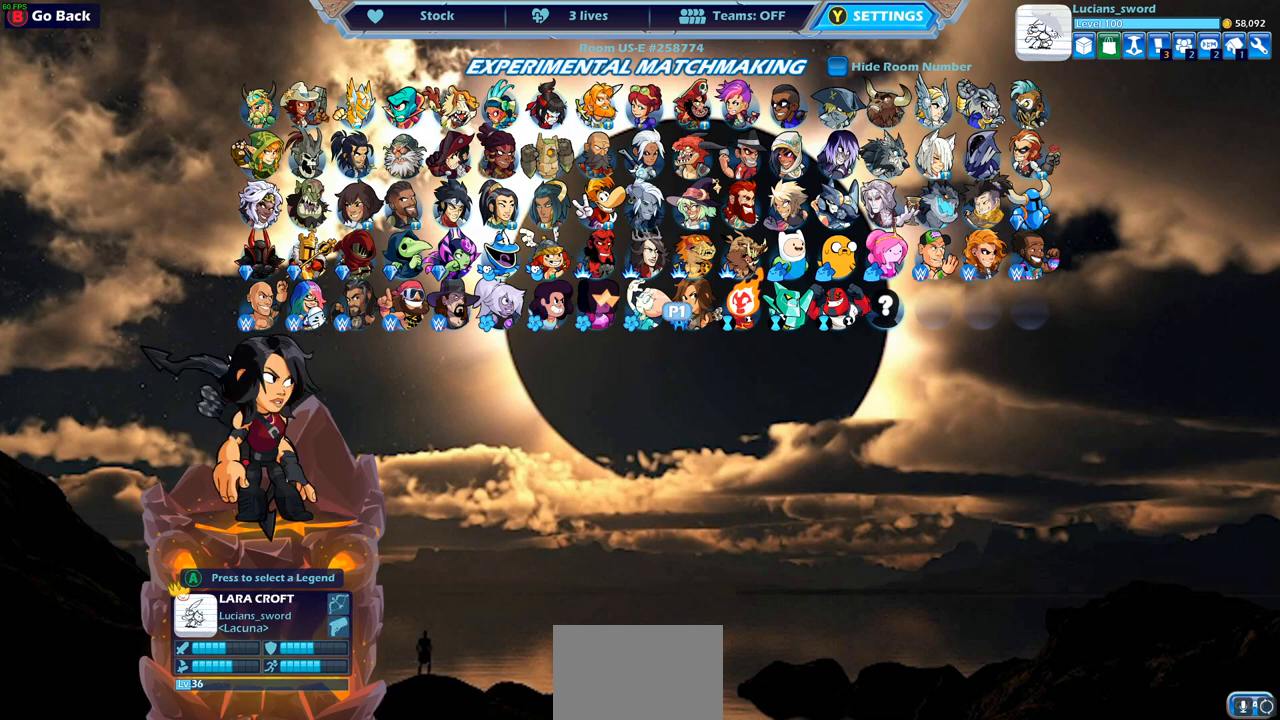
{"buttons": [], "left_stick": "center", "right_stick": "center", "events": [[17, "DPAD_RIGHT", "up"], [117, "DPAD_RIGHT", "down"], [200, "DPAD_RIGHT", "up"], [333, "DPAD_LEFT", "down"], [467, "DPAD_LEFT", "up"]]}
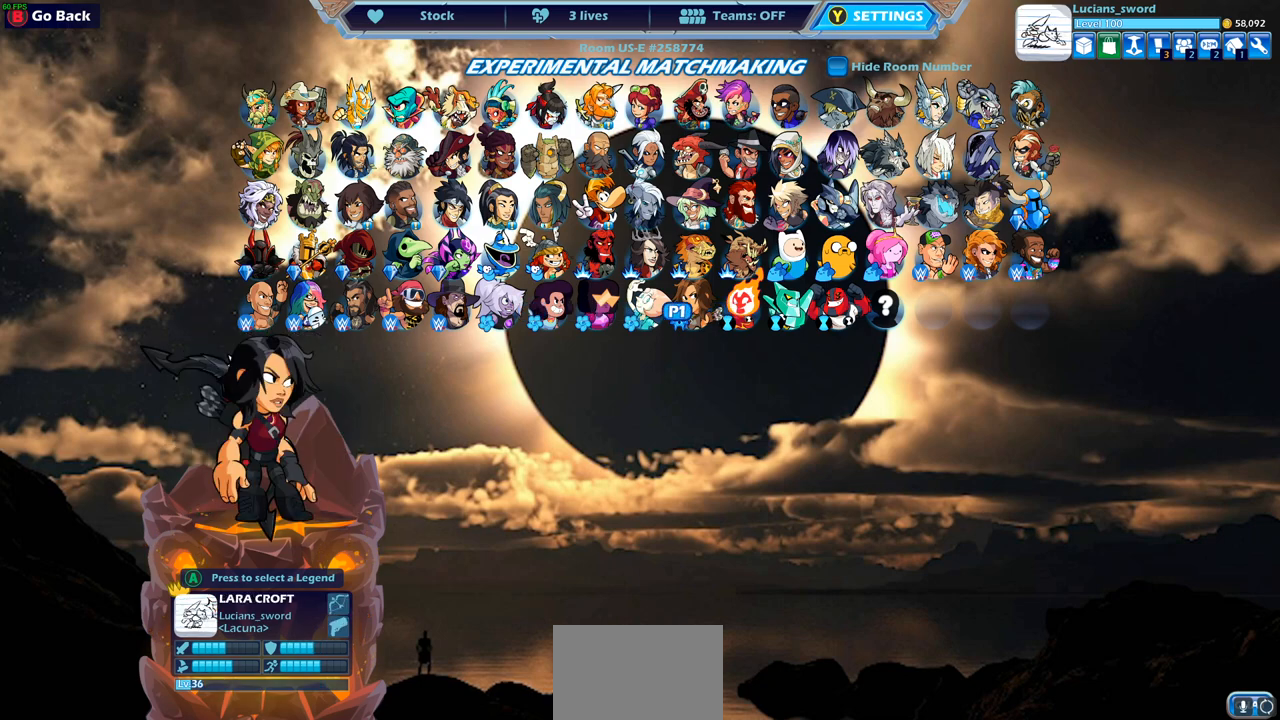
{"buttons": ["DPAD_RIGHT"], "left_stick": "center", "right_stick": "center", "events": [[33, "DPAD_LEFT", "down"], [133, "DPAD_LEFT", "up"], [433, "DPAD_RIGHT", "down"]]}
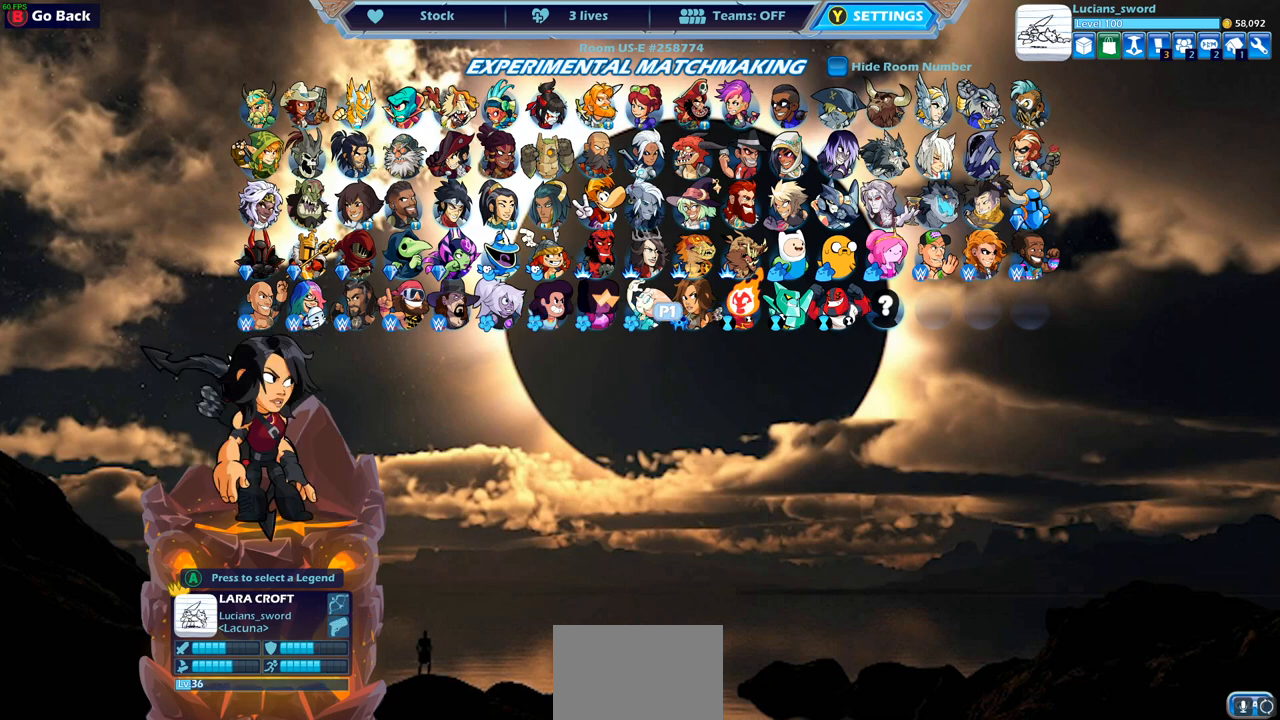
{"buttons": [], "left_stick": "center", "right_stick": "center", "events": [[50, "DPAD_RIGHT", "up"], [133, "DPAD_RIGHT", "down"], [233, "DPAD_RIGHT", "up"], [300, "DPAD_RIGHT", "down"], [400, "DPAD_RIGHT", "up"]]}
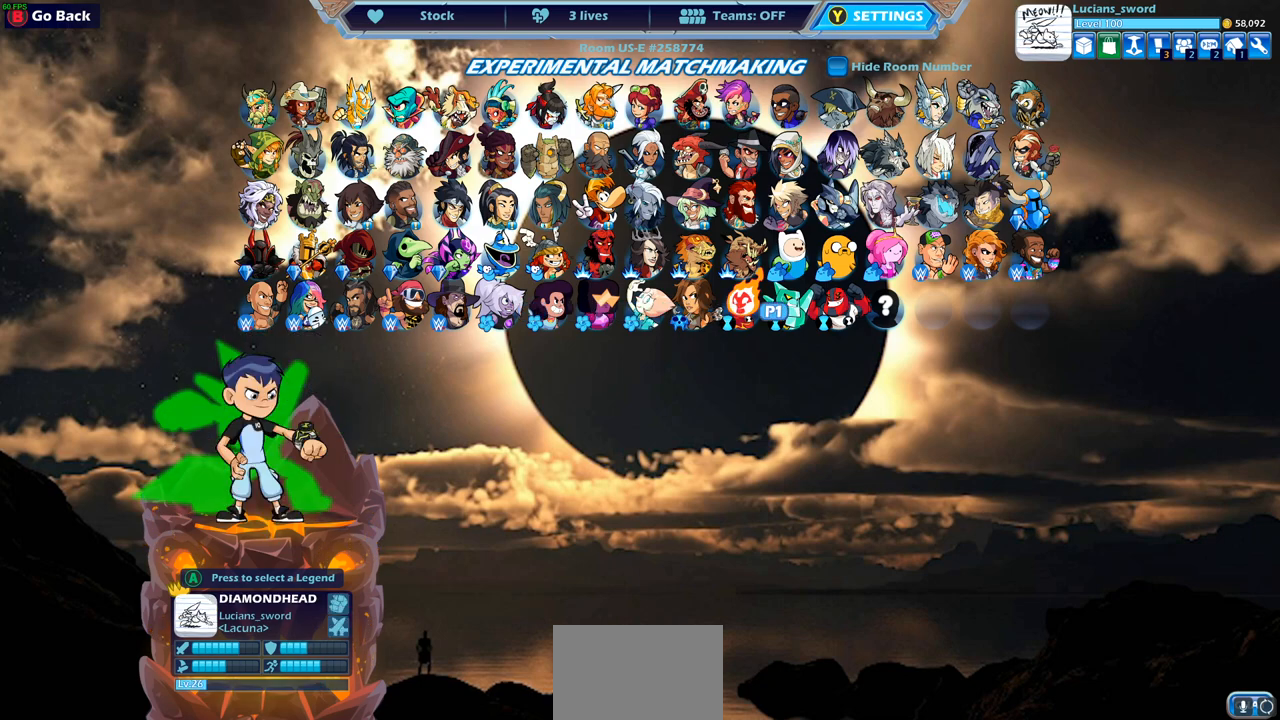
{"buttons": [], "left_stick": "center", "right_stick": "center", "events": []}
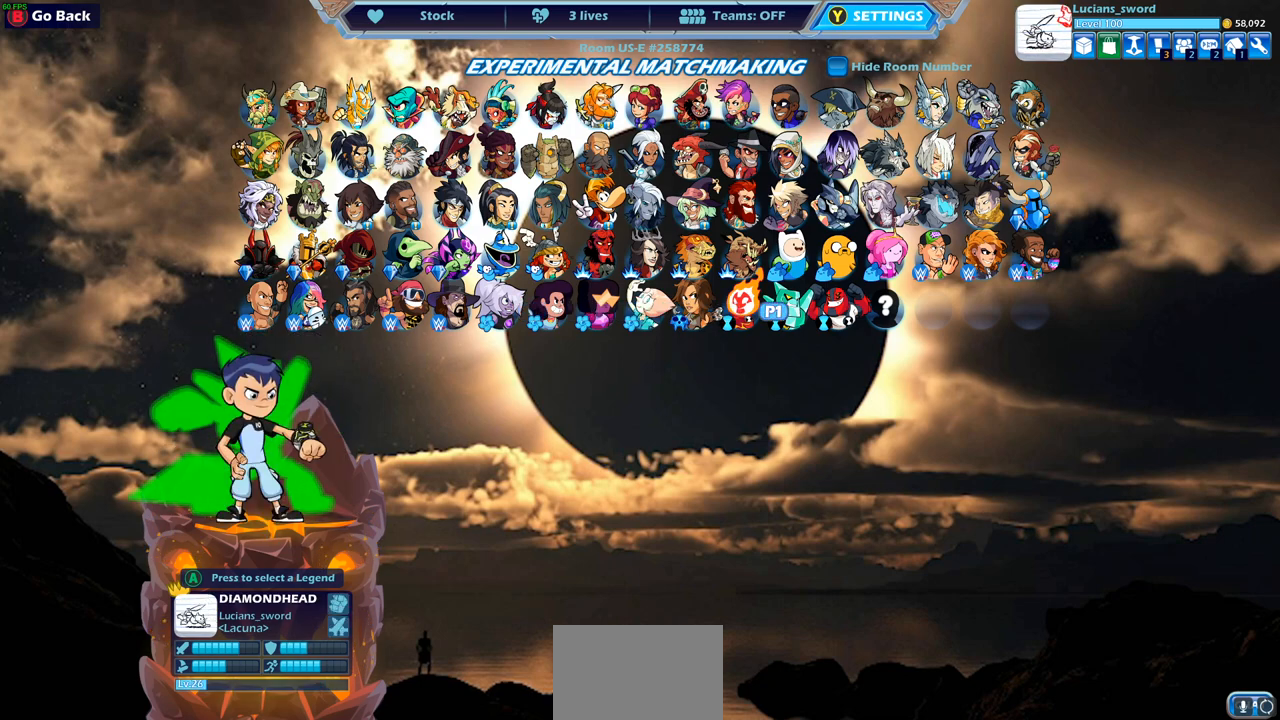
{"buttons": [], "left_stick": "center", "right_stick": "center", "events": [[67, "DPAD_LEFT", "down"], [150, "DPAD_LEFT", "up"], [333, "DPAD_LEFT", "down"], [450, "DPAD_LEFT", "up"]]}
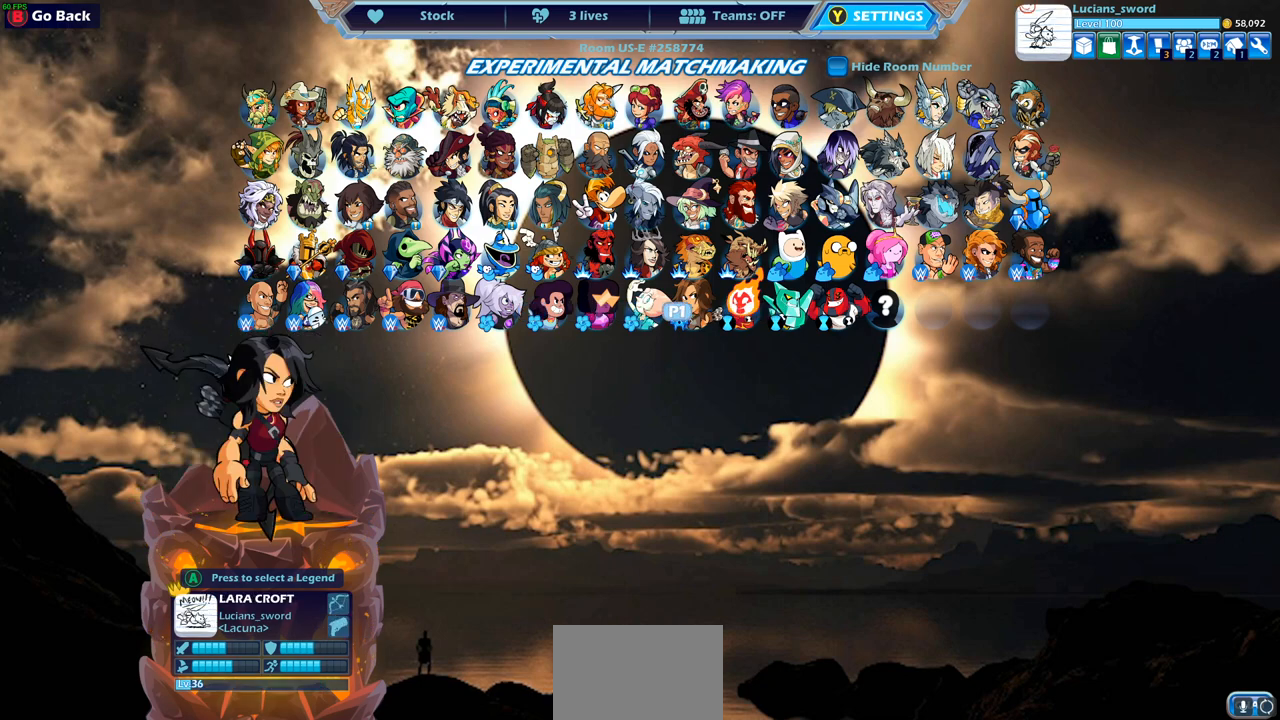
{"buttons": [], "left_stick": "center", "right_stick": "center", "events": [[50, "DPAD_LEFT", "down"], [117, "DPAD_LEFT", "up"], [300, "DPAD_LEFT", "down"], [400, "DPAD_LEFT", "up"]]}
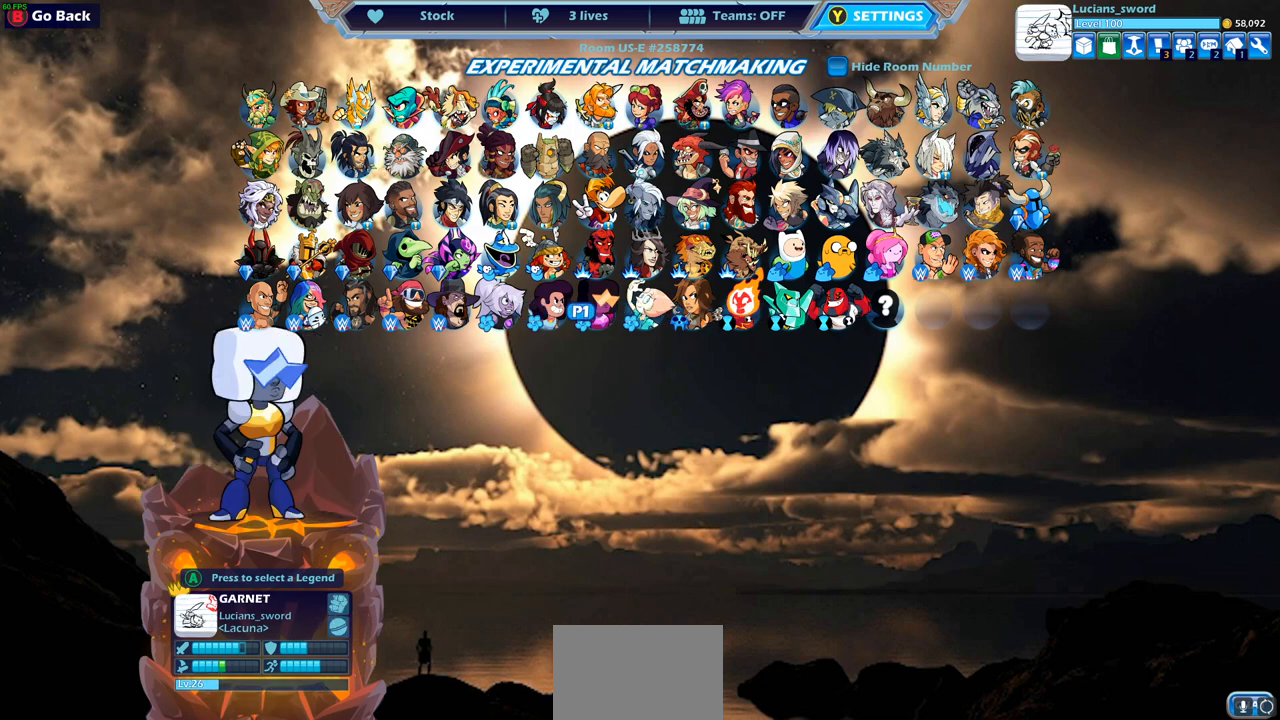
{"buttons": [], "left_stick": "center", "right_stick": "center", "events": [[17, "DPAD_LEFT", "down"], [150, "DPAD_LEFT", "up"]]}
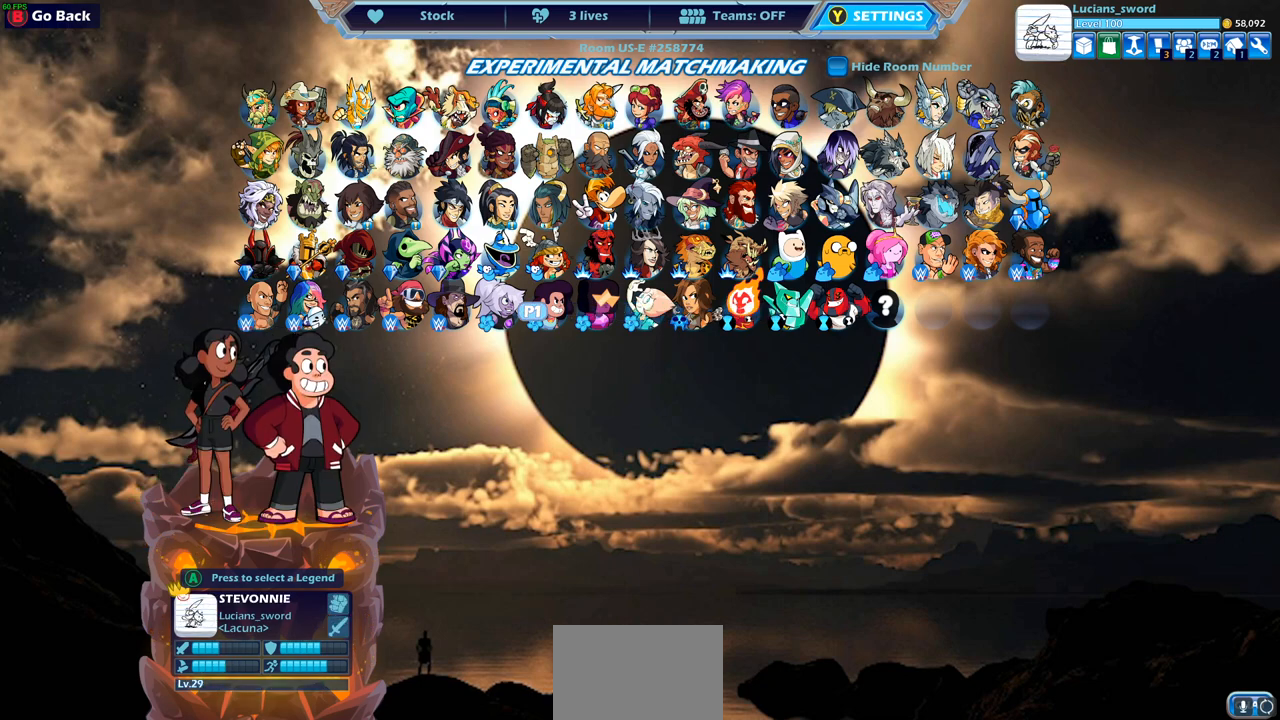
{"buttons": [], "left_stick": "center", "right_stick": "center", "events": []}
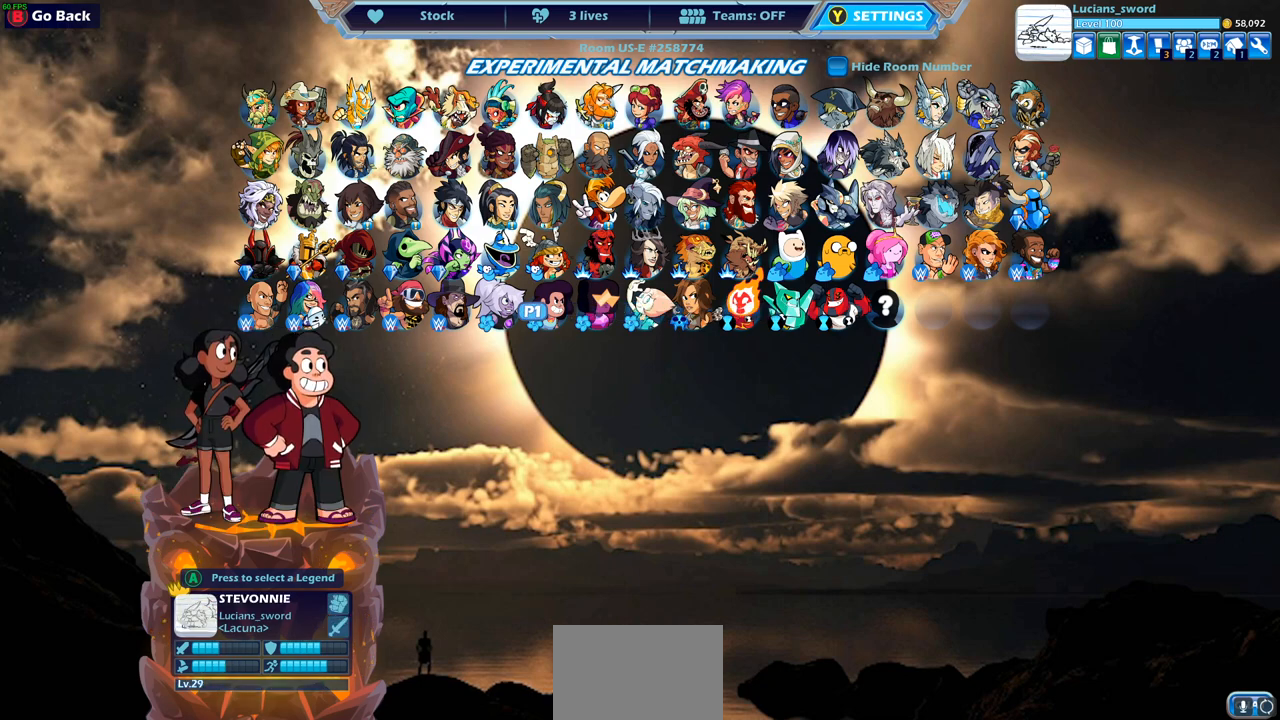
{"buttons": [], "left_stick": "center", "right_stick": "center", "events": []}
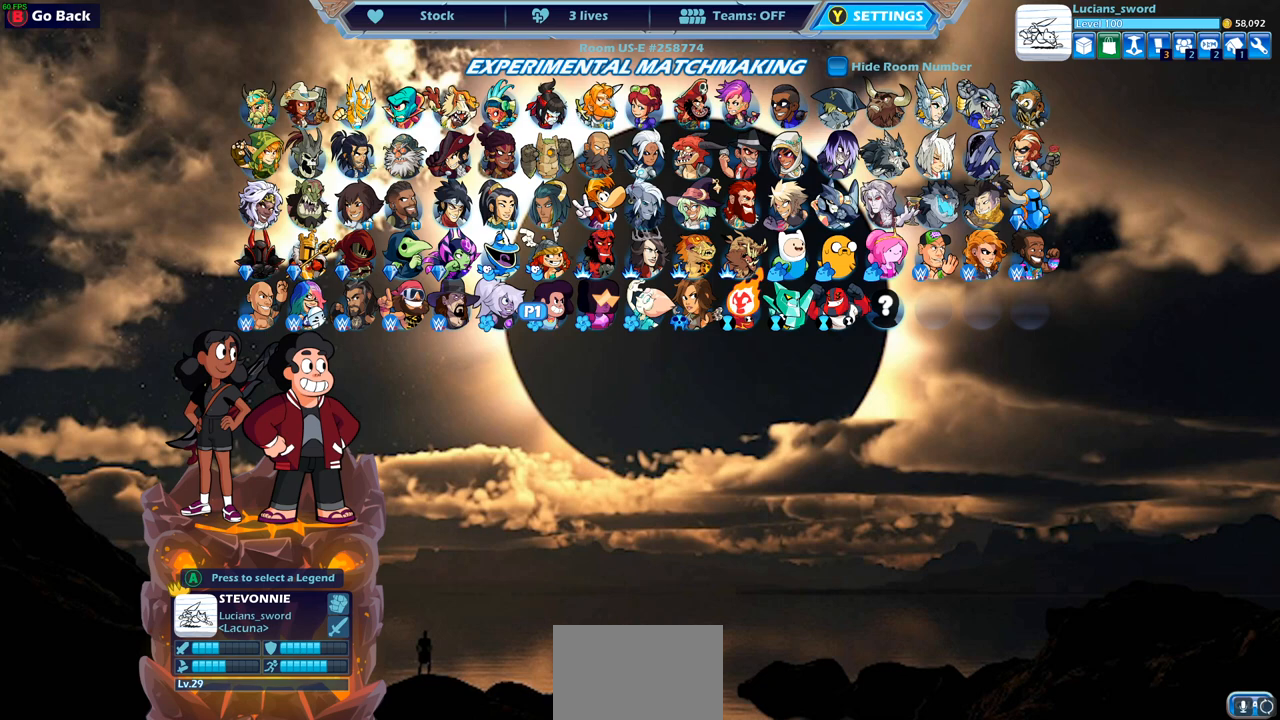
{"buttons": [], "left_stick": "center", "right_stick": "center", "events": []}
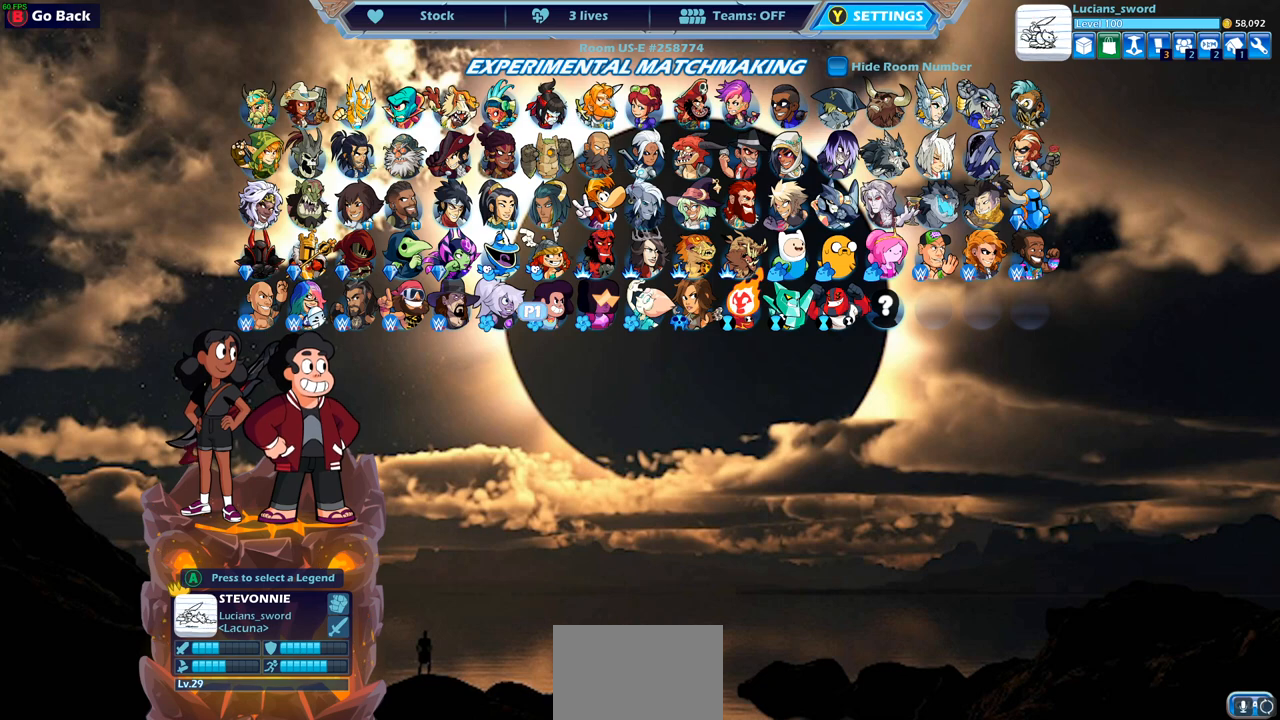
{"buttons": [], "left_stick": "center", "right_stick": "center", "events": []}
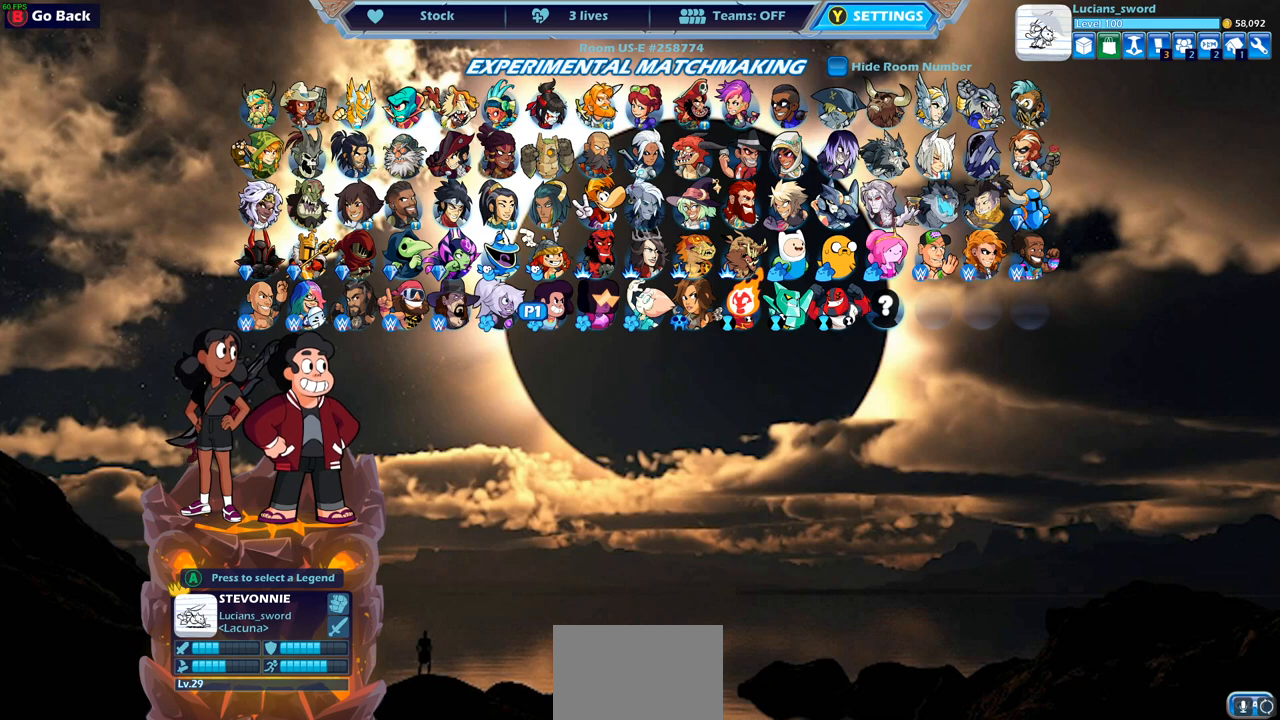
{"buttons": [], "left_stick": "center", "right_stick": "center", "events": []}